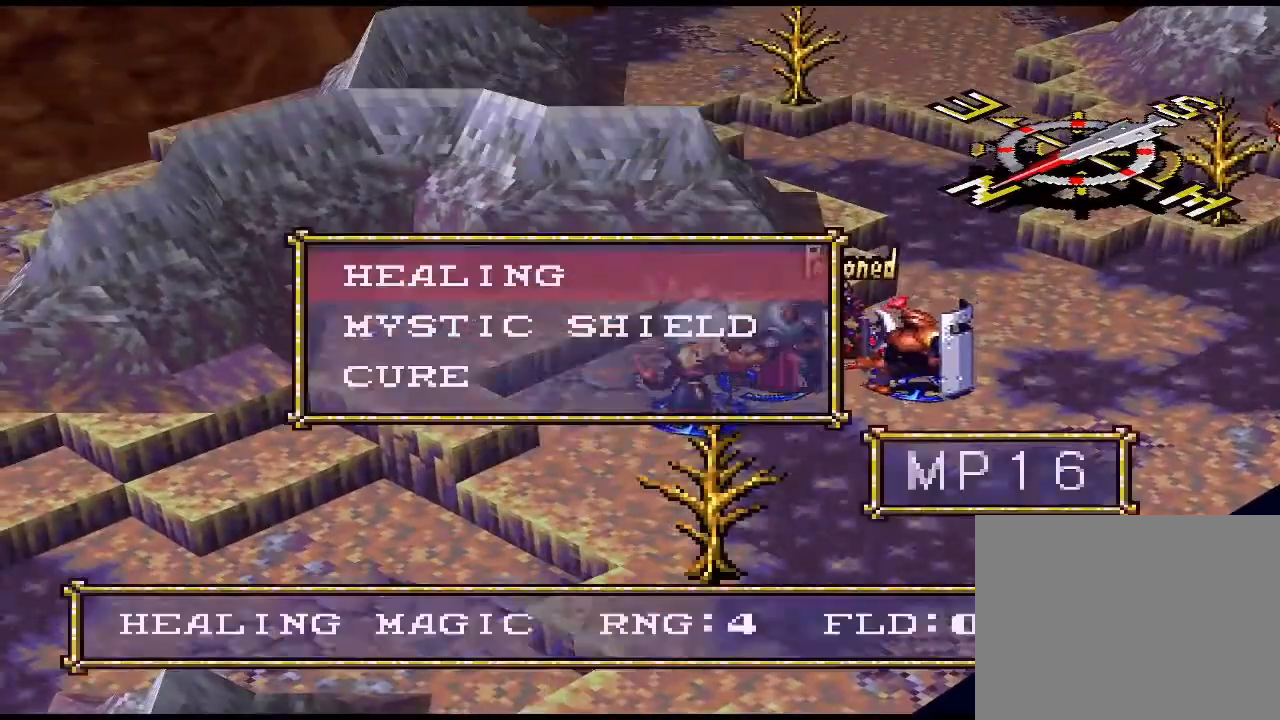
Gameplay with a controller (PlayStation layout); each line is a JSON object with the inputs held at the frame after it. "events" lists button and stick changes between this image and that frame as [ms after this image, input, new state], when the widget could be followed in between. Not read: left_stick right_stick.
{"buttons": [], "events": [[167, "CIRCLE", "up"], [233, "DPAD_RIGHT", "down"], [333, "DPAD_RIGHT", "up"], [433, "DPAD_UP", "down"], [500, "DPAD_UP", "up"]]}
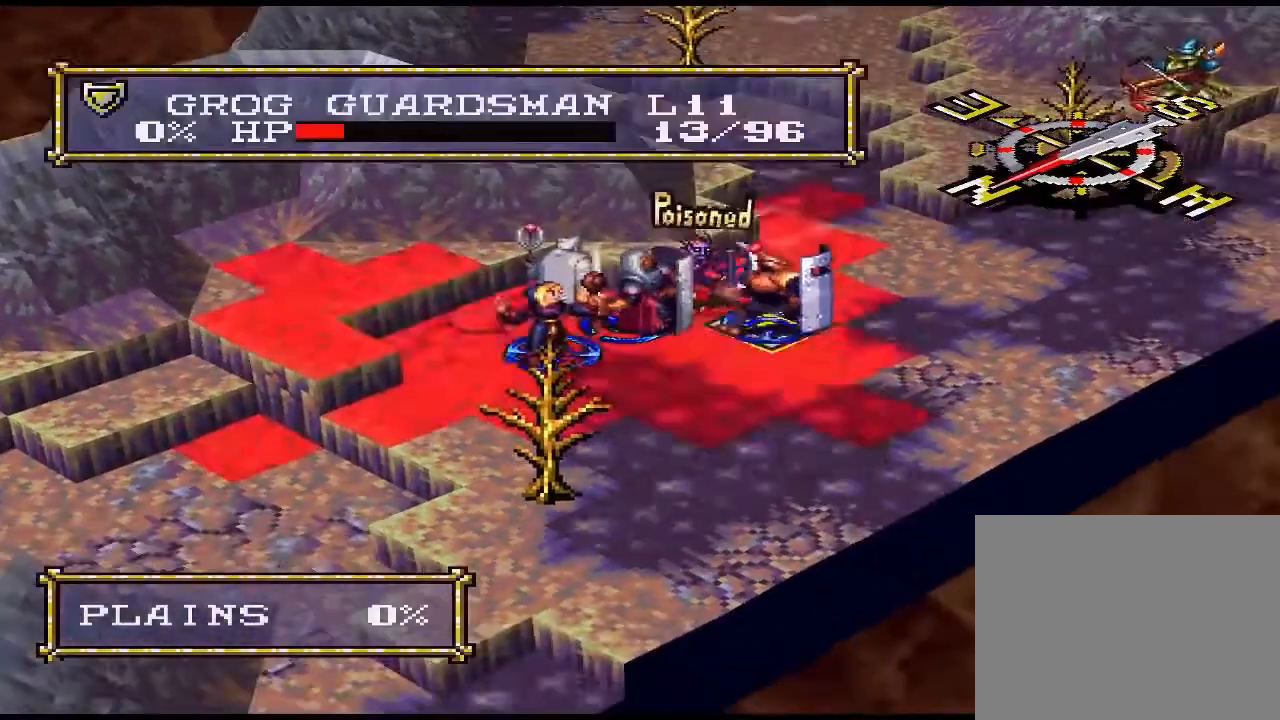
{"buttons": ["CIRCLE"], "events": [[433, "CIRCLE", "down"]]}
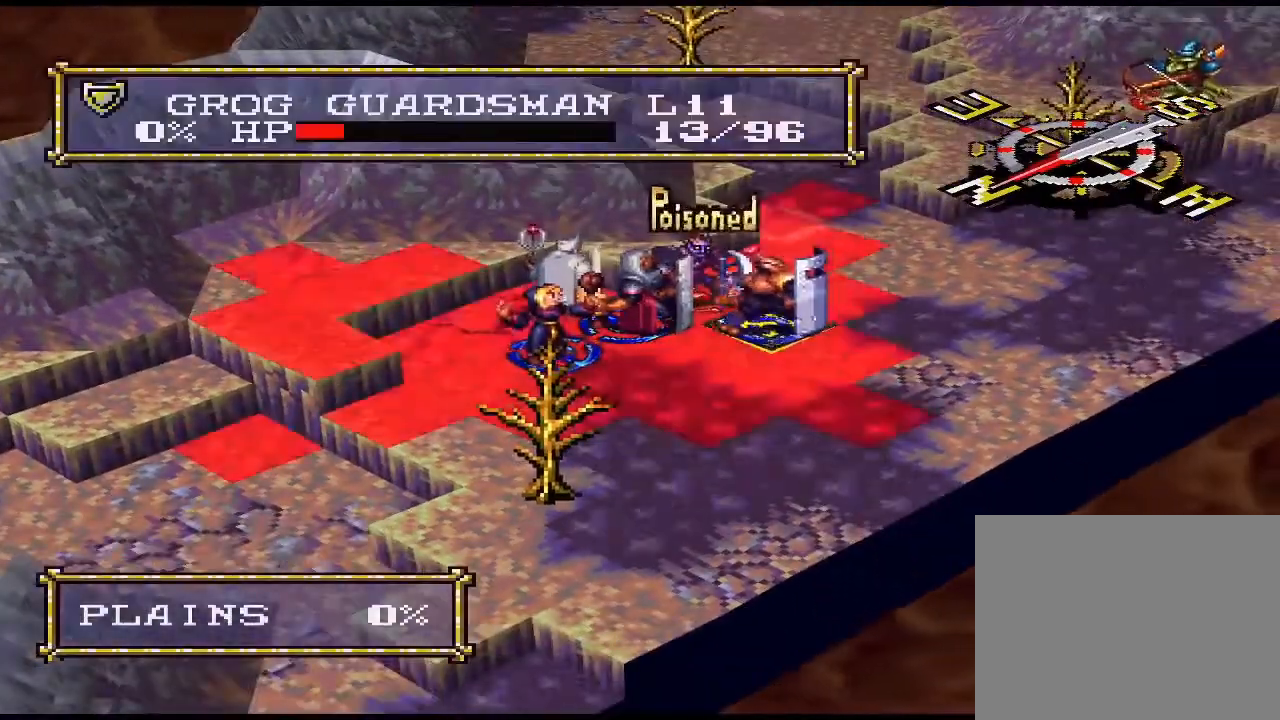
{"buttons": [], "events": [[33, "CIRCLE", "up"]]}
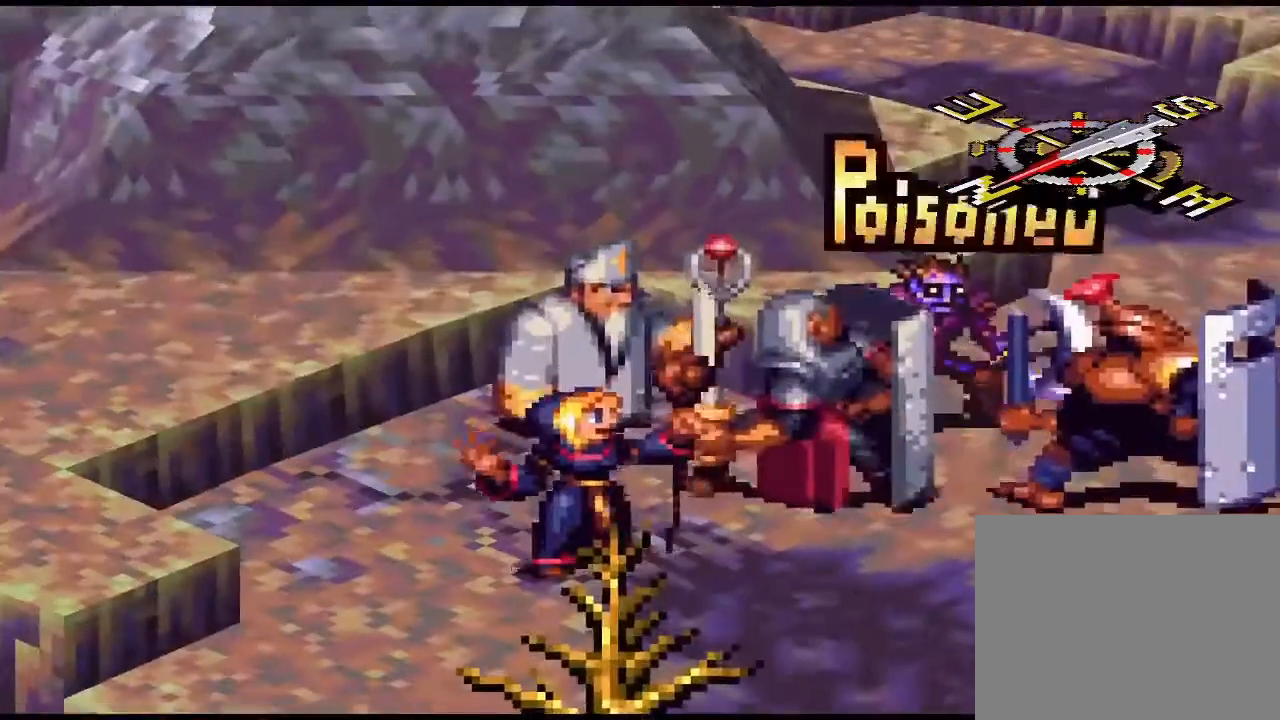
{"buttons": [], "events": []}
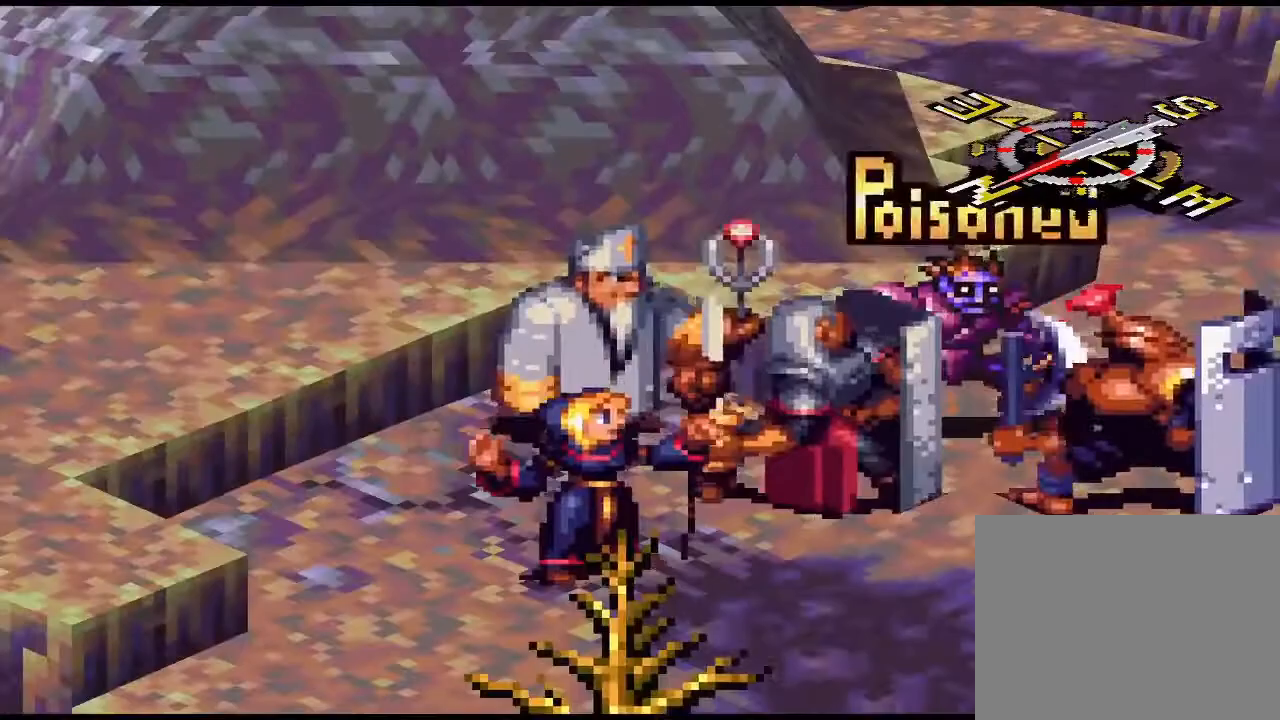
{"buttons": [], "events": []}
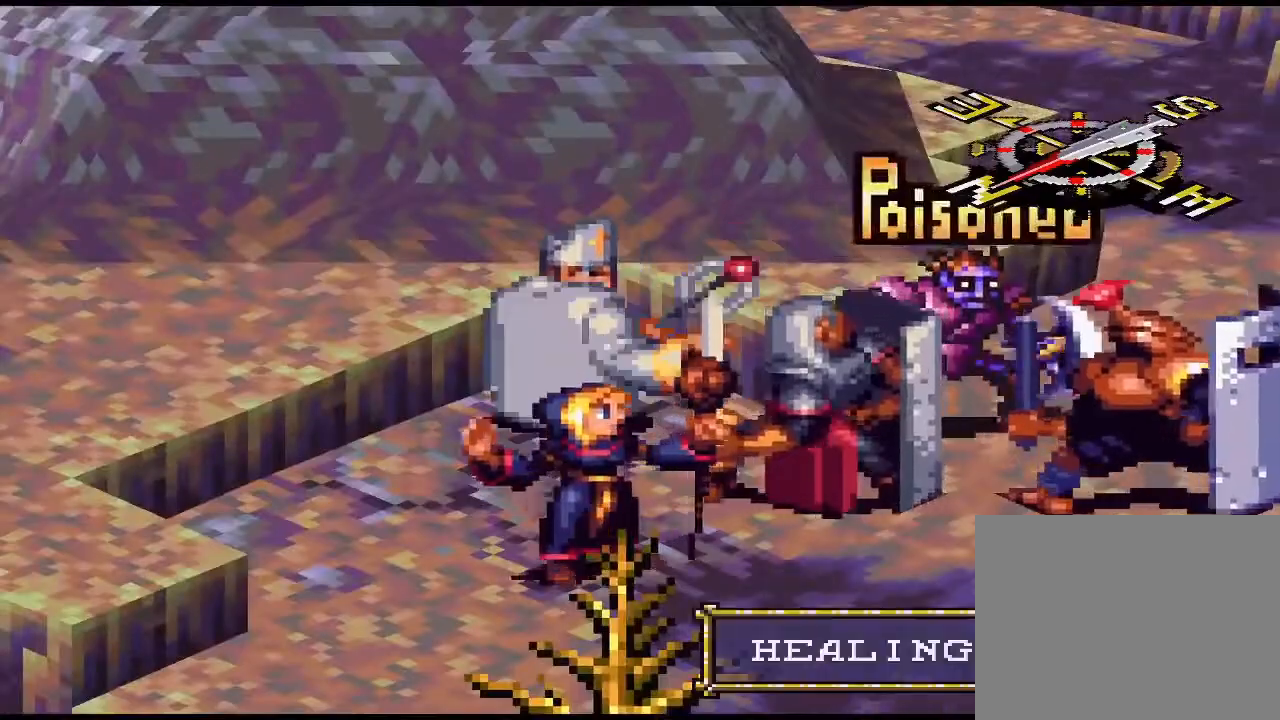
{"buttons": [], "events": []}
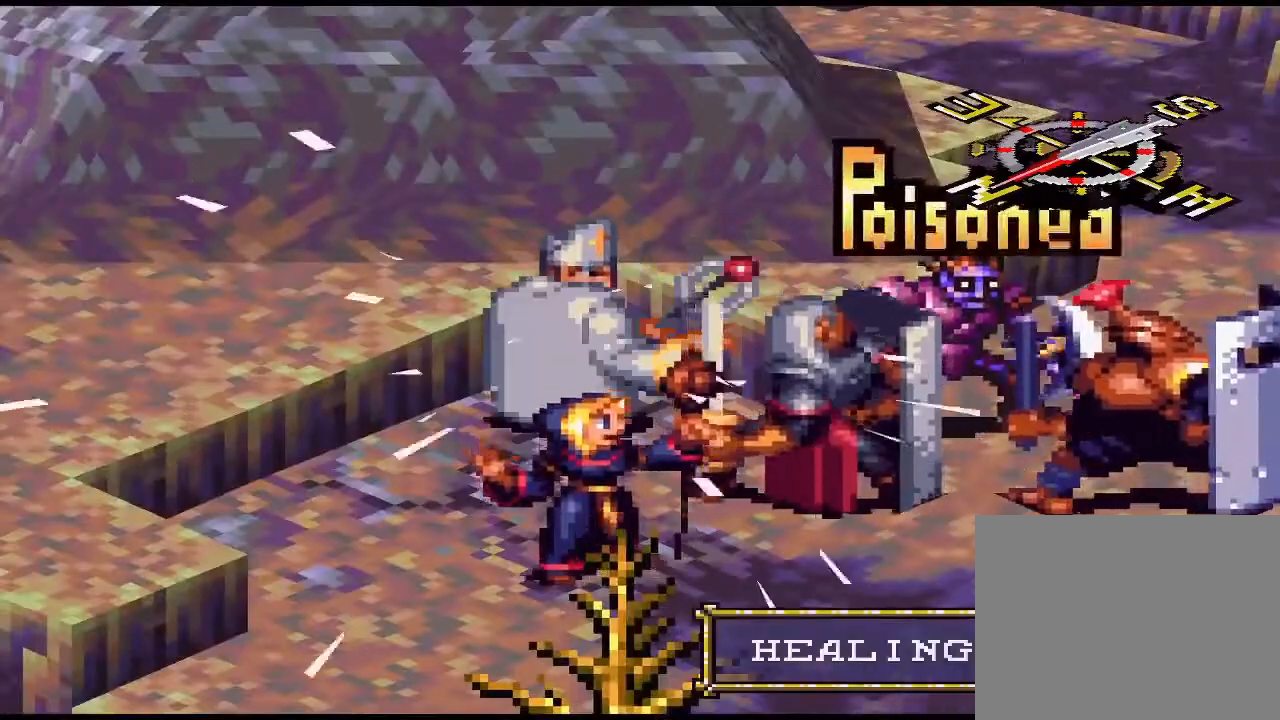
{"buttons": [], "events": []}
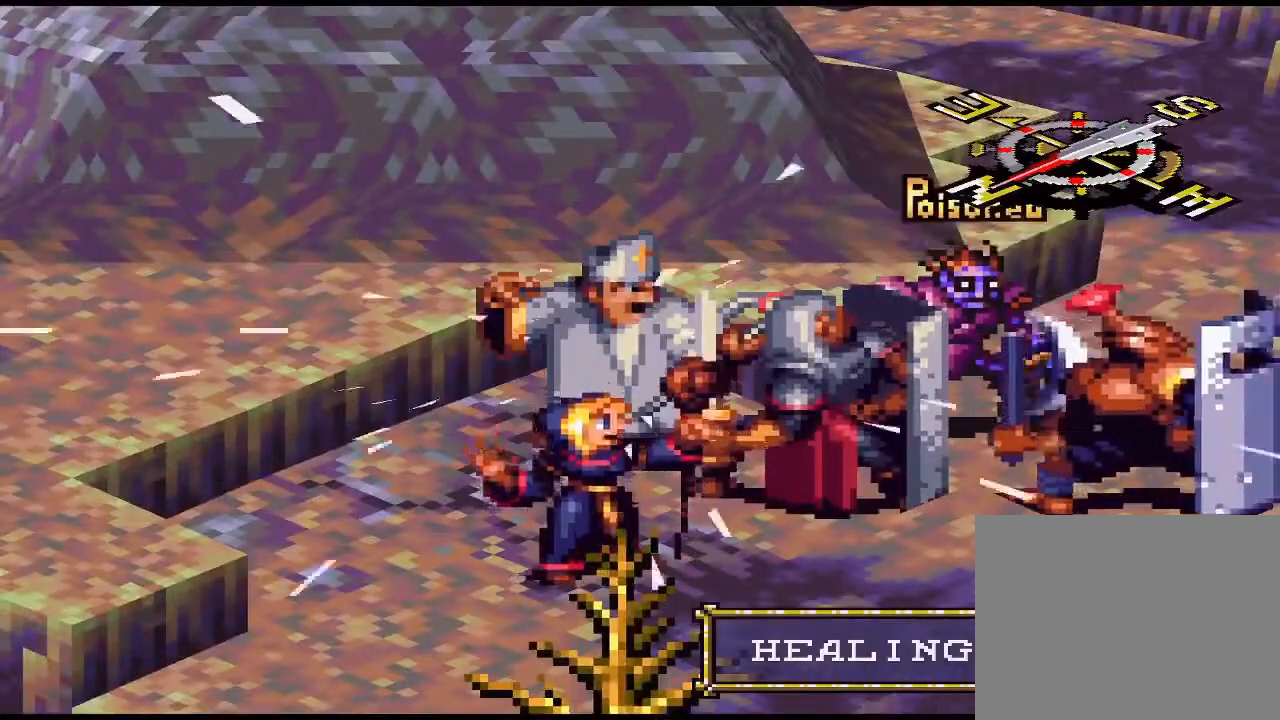
{"buttons": [], "events": []}
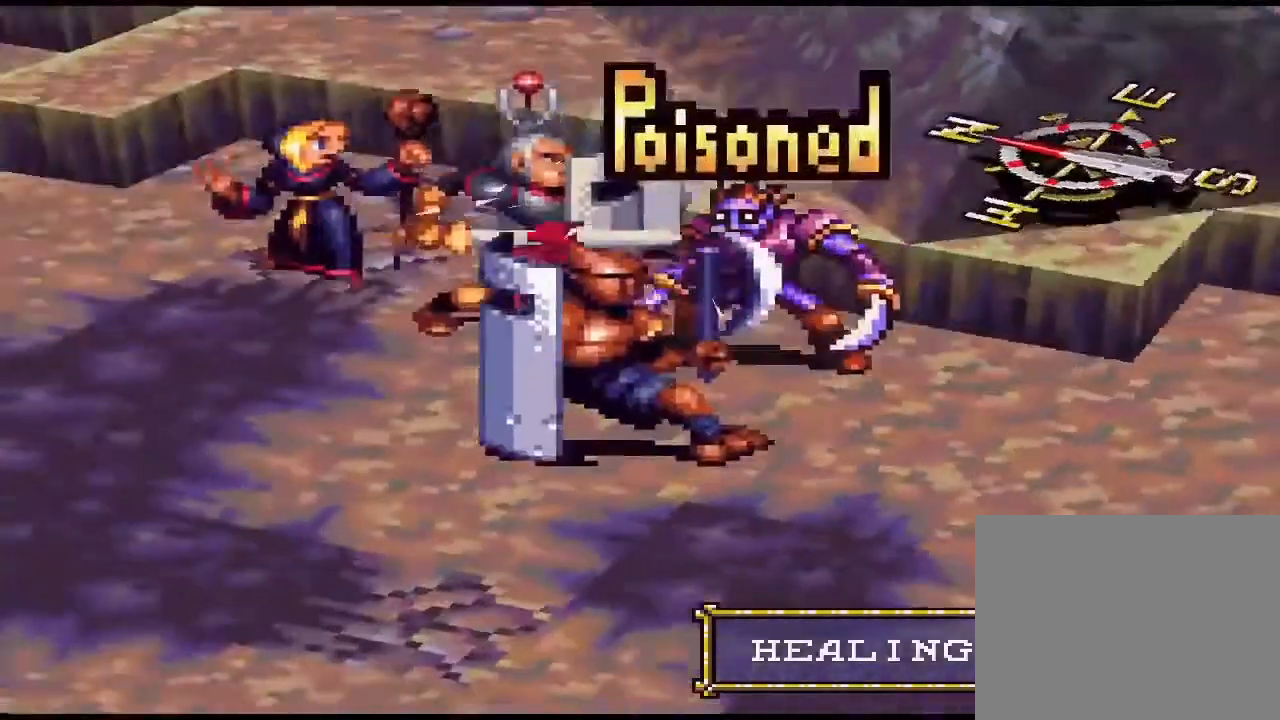
{"buttons": [], "events": []}
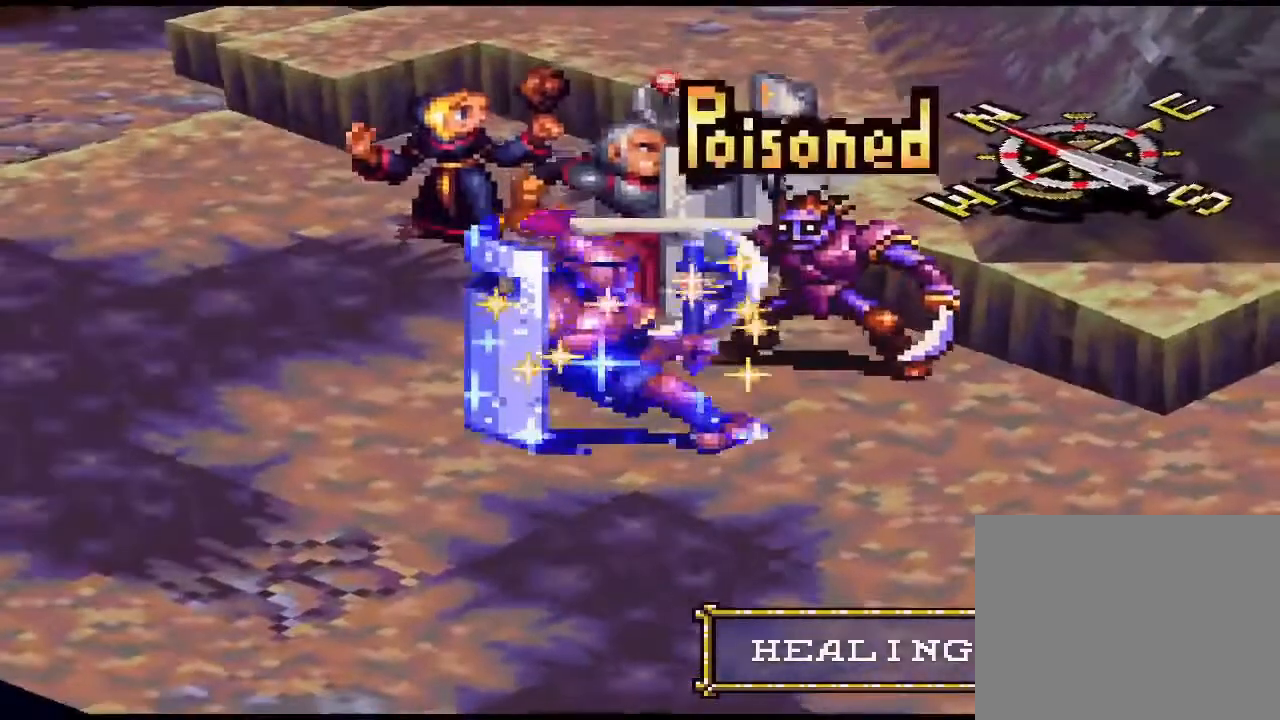
{"buttons": [], "events": []}
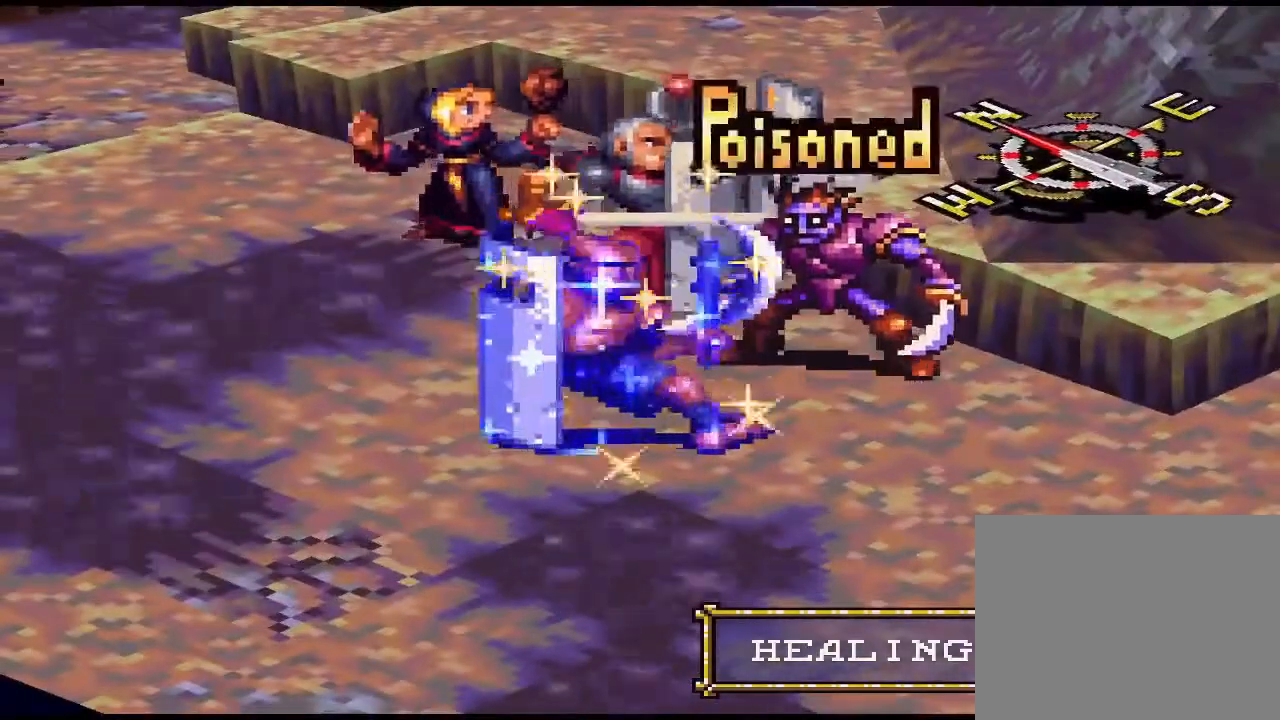
{"buttons": [], "events": []}
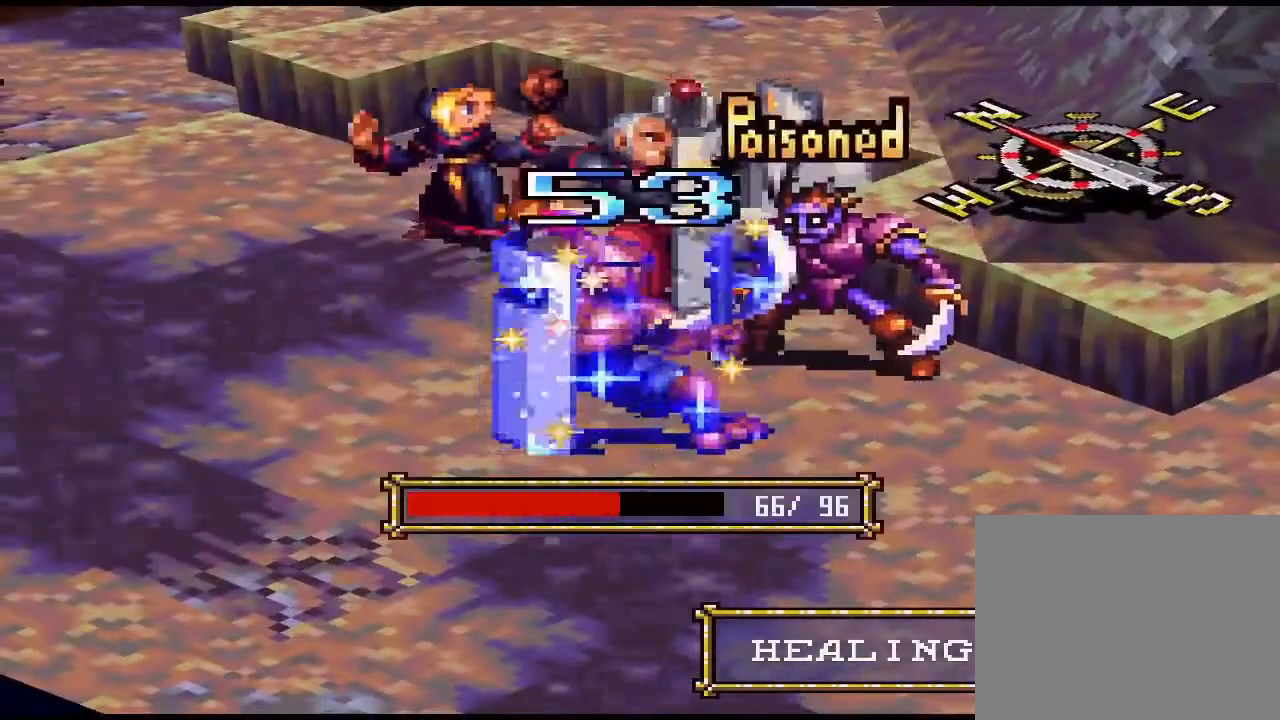
{"buttons": [], "events": []}
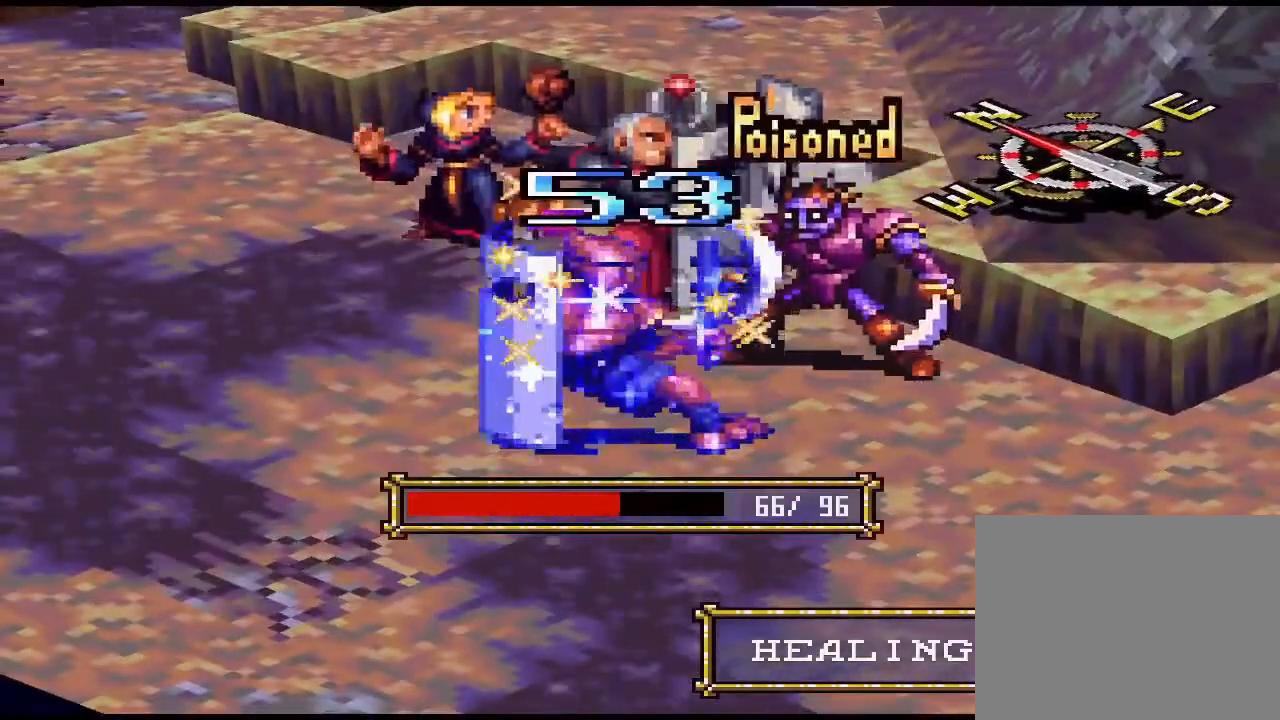
{"buttons": [], "events": [[33, "CIRCLE", "down"], [133, "CIRCLE", "up"]]}
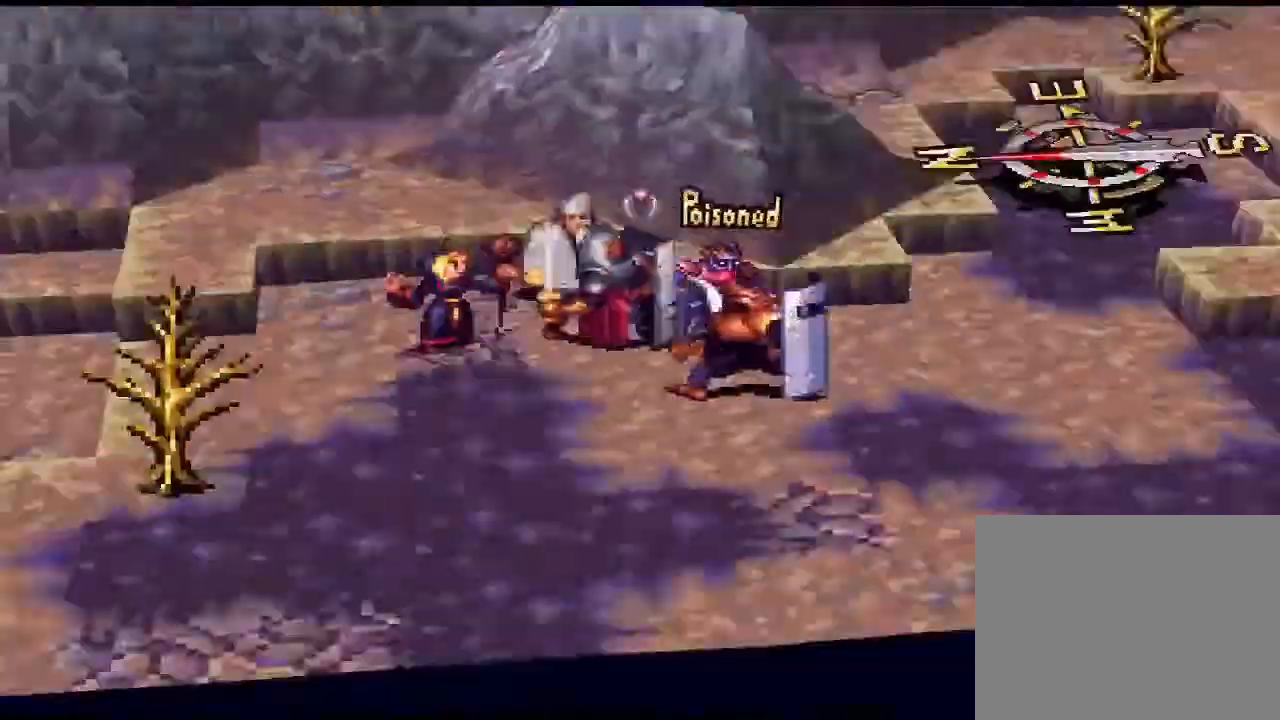
{"buttons": [], "events": []}
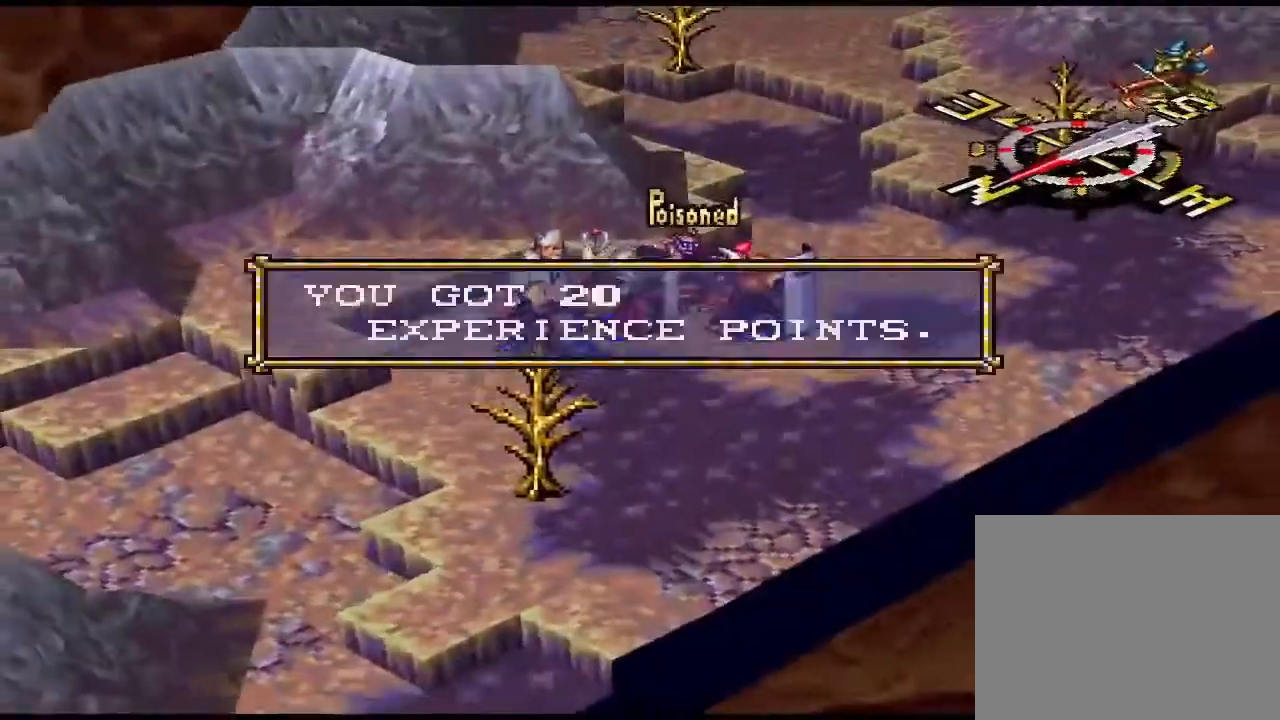
{"buttons": ["DPAD_RIGHT"], "events": [[300, "CIRCLE", "down"], [400, "CIRCLE", "up"], [500, "DPAD_RIGHT", "down"]]}
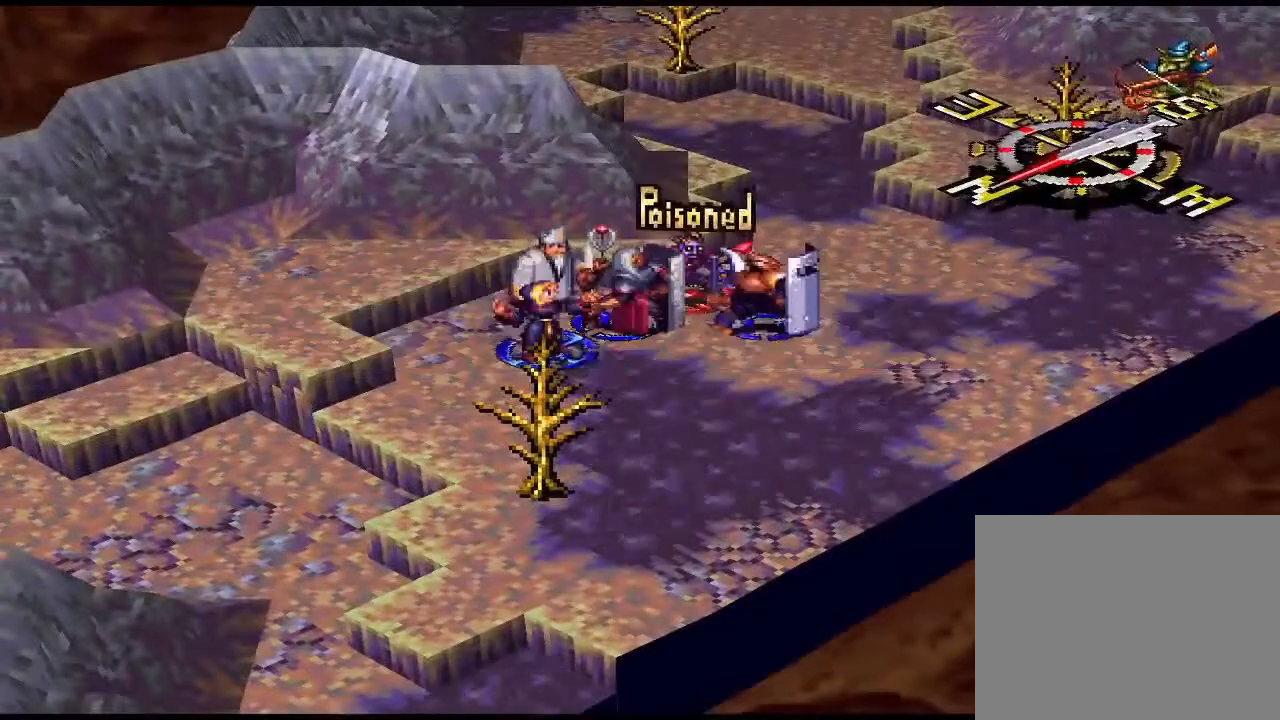
{"buttons": [], "events": [[100, "DPAD_RIGHT", "up"], [233, "DPAD_RIGHT", "down"], [333, "DPAD_RIGHT", "up"]]}
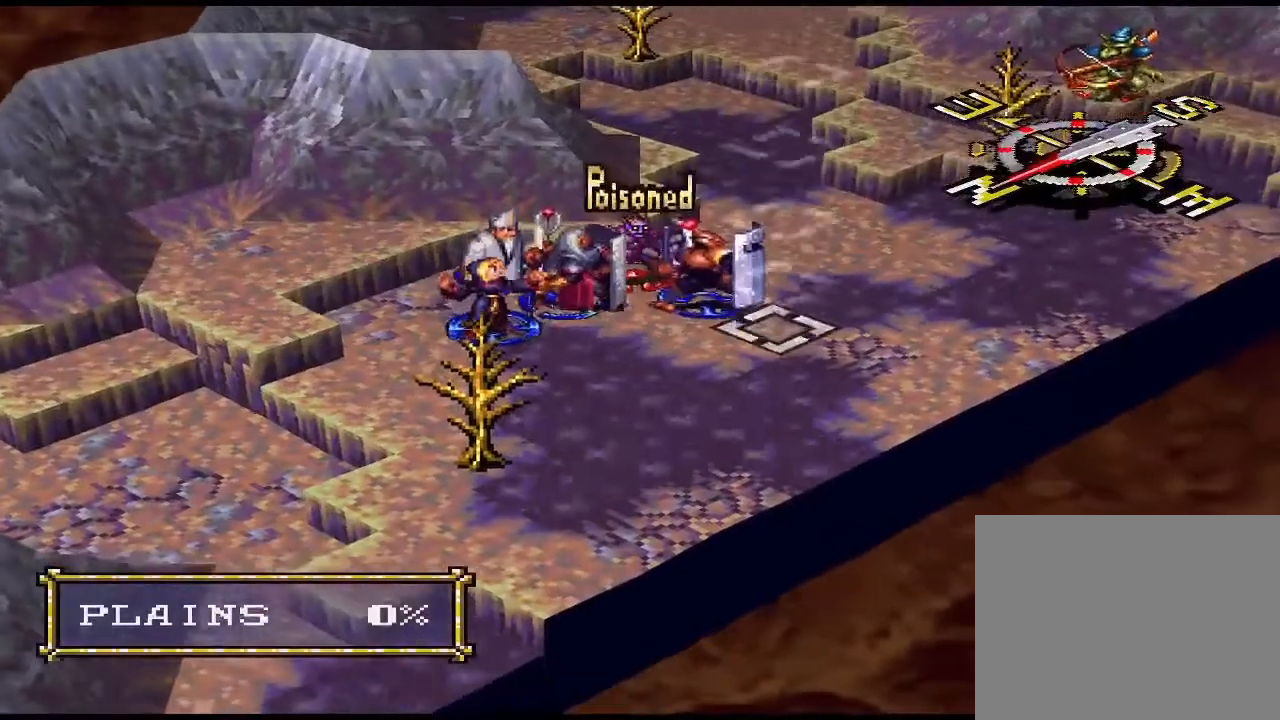
{"buttons": ["CIRCLE"], "events": [[267, "DPAD_LEFT", "down"], [333, "DPAD_LEFT", "up"], [433, "CIRCLE", "down"]]}
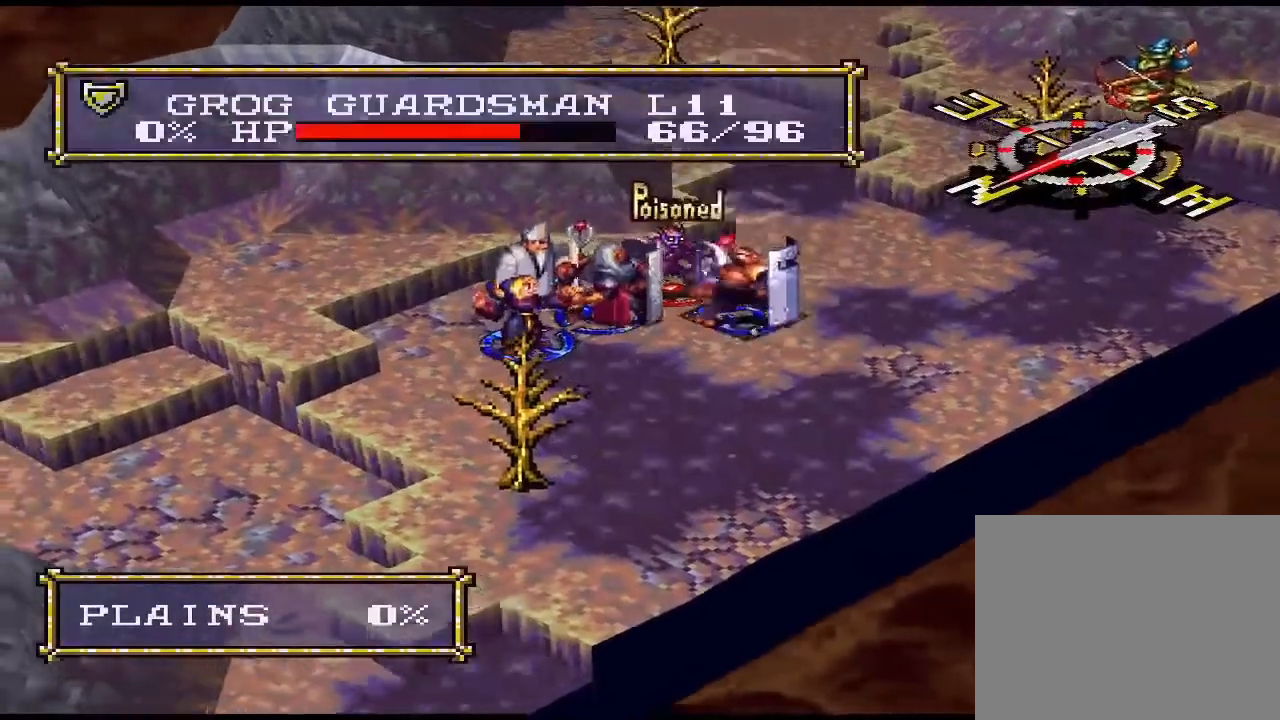
{"buttons": ["DPAD_UP"], "events": [[33, "CIRCLE", "up"], [67, "CIRCLE", "down"], [167, "CIRCLE", "up"], [267, "DPAD_UP", "down"], [367, "DPAD_UP", "up"], [433, "DPAD_UP", "down"], [467, "DPAD_UP", "up"], [500, "DPAD_UP", "down"]]}
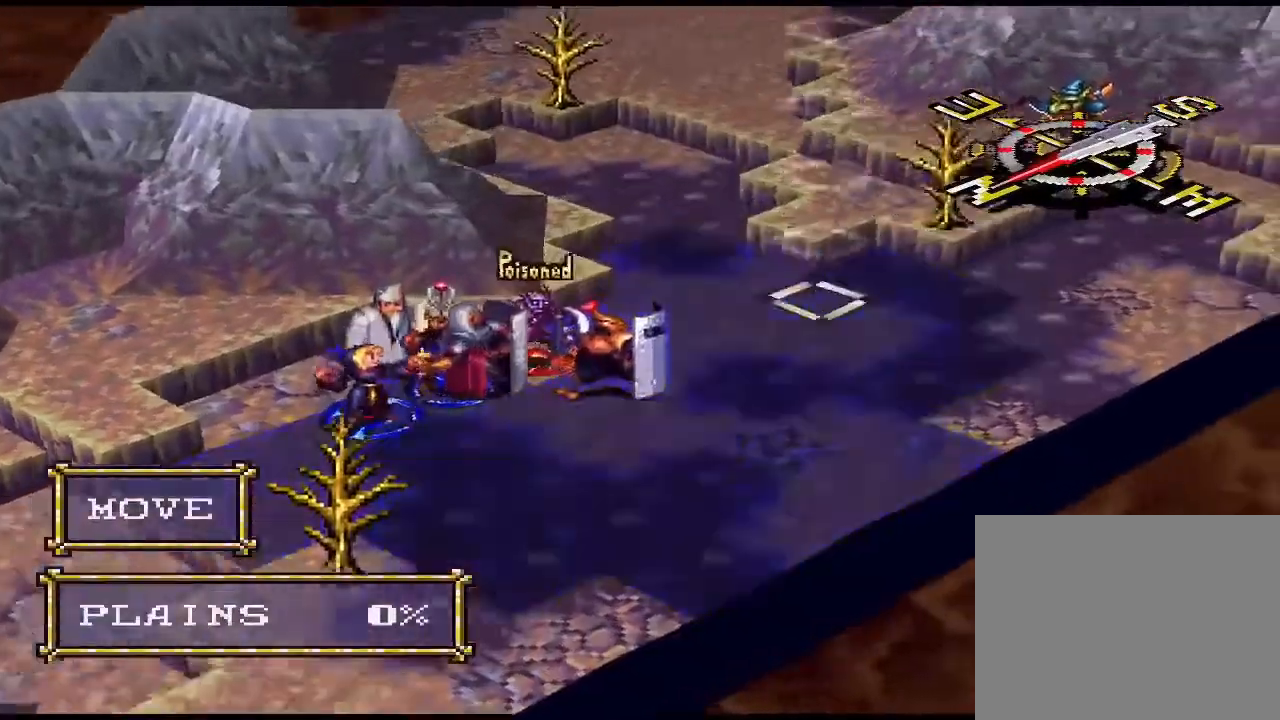
{"buttons": [], "events": [[100, "DPAD_UP", "up"], [200, "DPAD_DOWN", "down"], [300, "DPAD_DOWN", "up"], [400, "DPAD_LEFT", "down"], [500, "DPAD_LEFT", "up"]]}
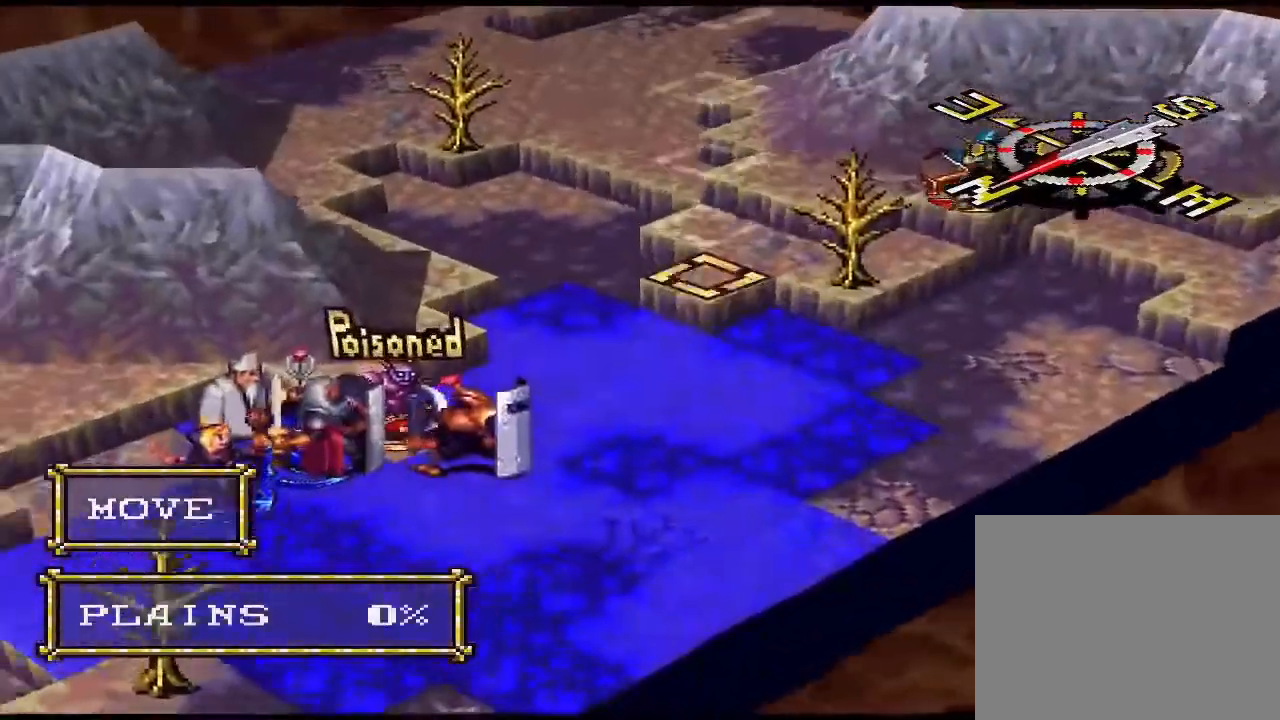
{"buttons": [], "events": [[133, "CIRCLE", "down"], [167, "CIRCLE", "up"]]}
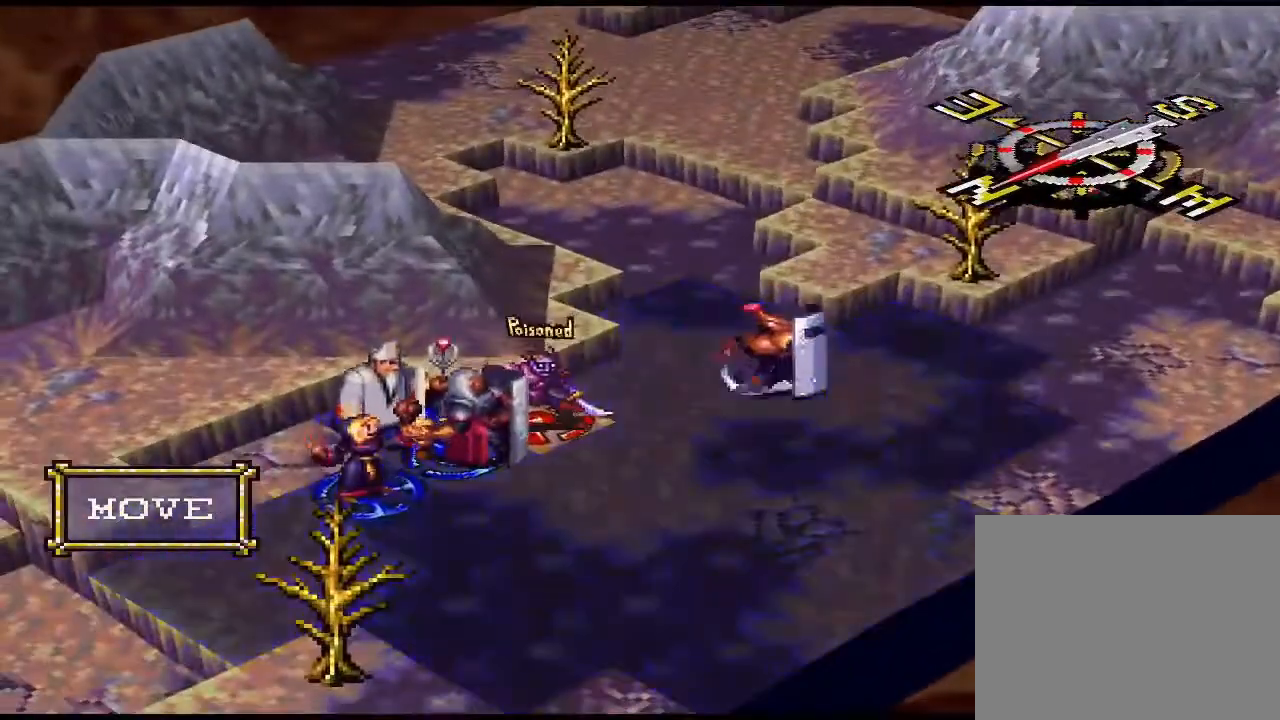
{"buttons": [], "events": []}
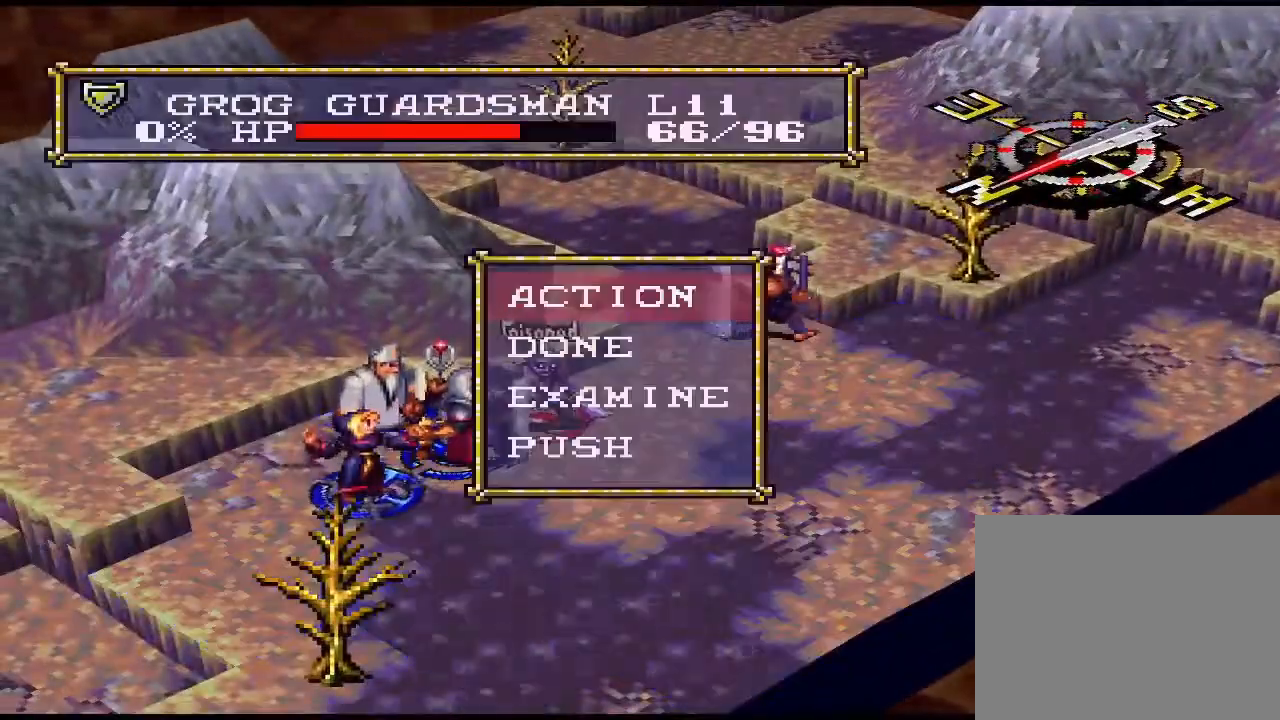
{"buttons": [], "events": [[33, "DPAD_DOWN", "down"], [100, "CIRCLE", "down"], [100, "DPAD_DOWN", "up"], [167, "CIRCLE", "up"], [267, "DPAD_UP", "down"], [367, "CIRCLE", "down"], [367, "DPAD_UP", "up"], [467, "CIRCLE", "up"]]}
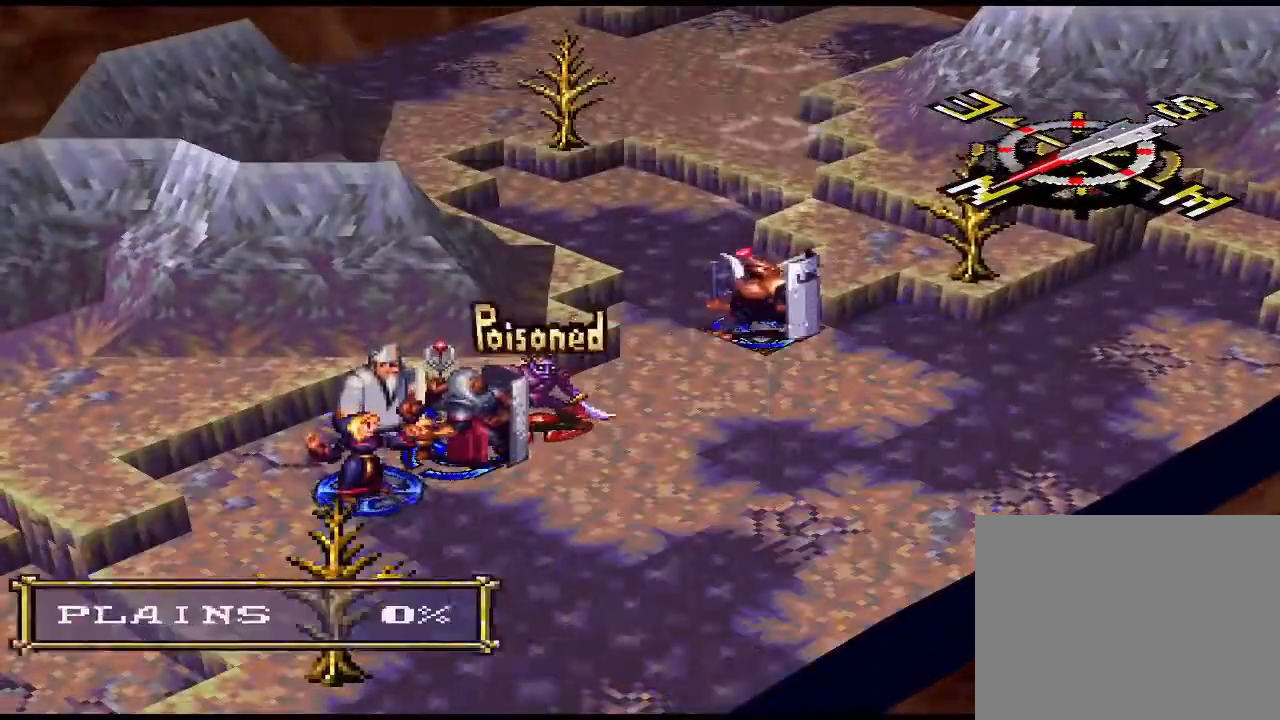
{"buttons": ["SQUARE"], "events": [[200, "DPAD_DOWN", "down"], [333, "DPAD_DOWN", "up"], [433, "SQUARE", "down"]]}
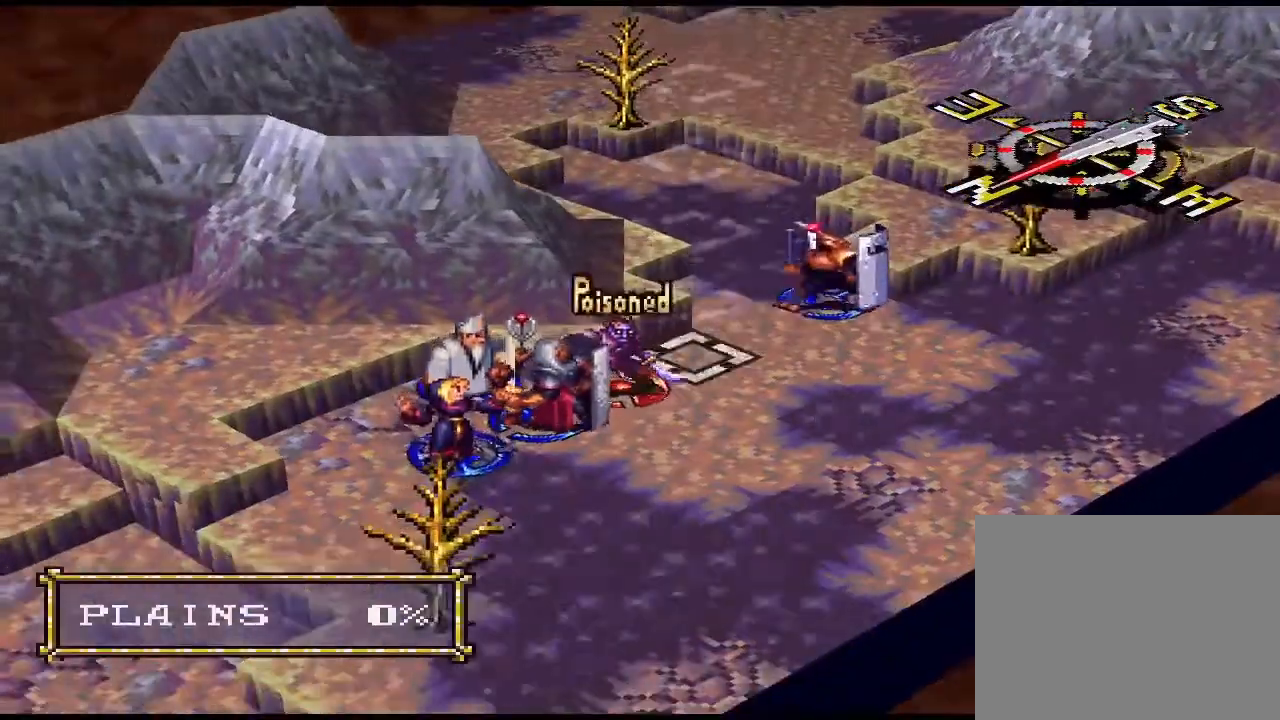
{"buttons": [], "events": [[67, "SQUARE", "up"]]}
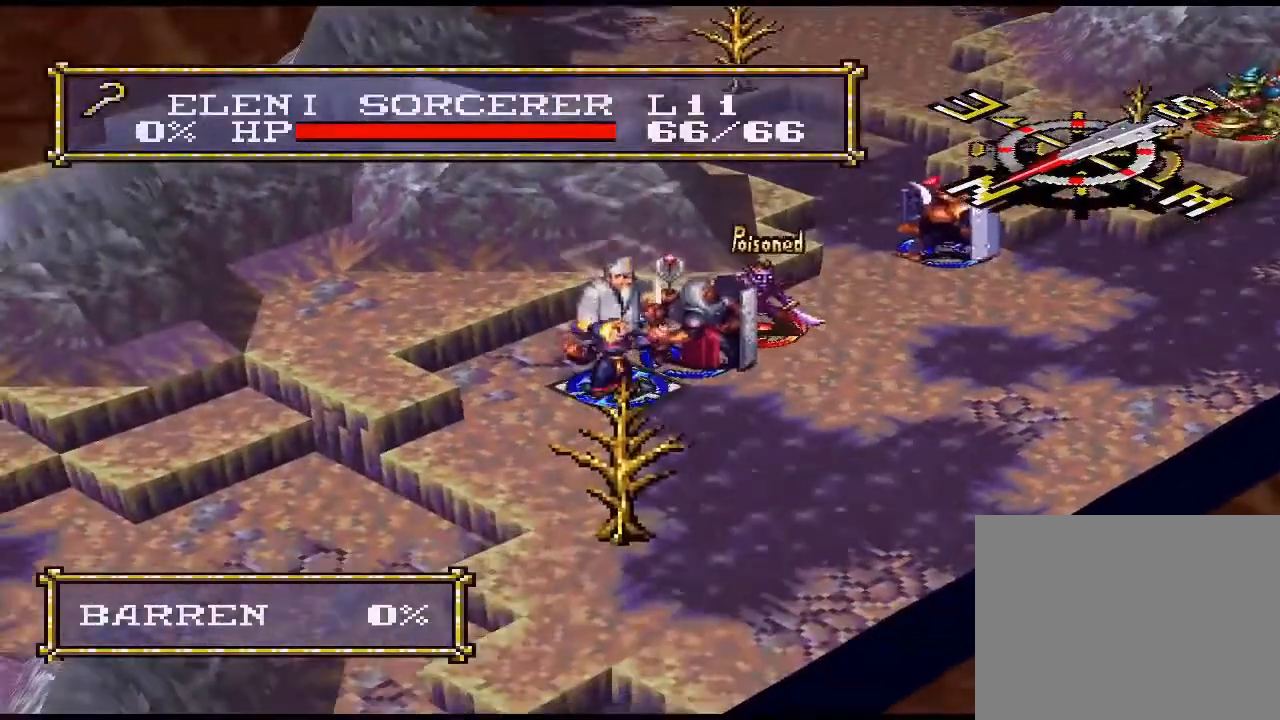
{"buttons": [], "events": [[300, "CIRCLE", "down"], [400, "CIRCLE", "up"], [433, "DPAD_LEFT", "down"], [500, "DPAD_LEFT", "up"]]}
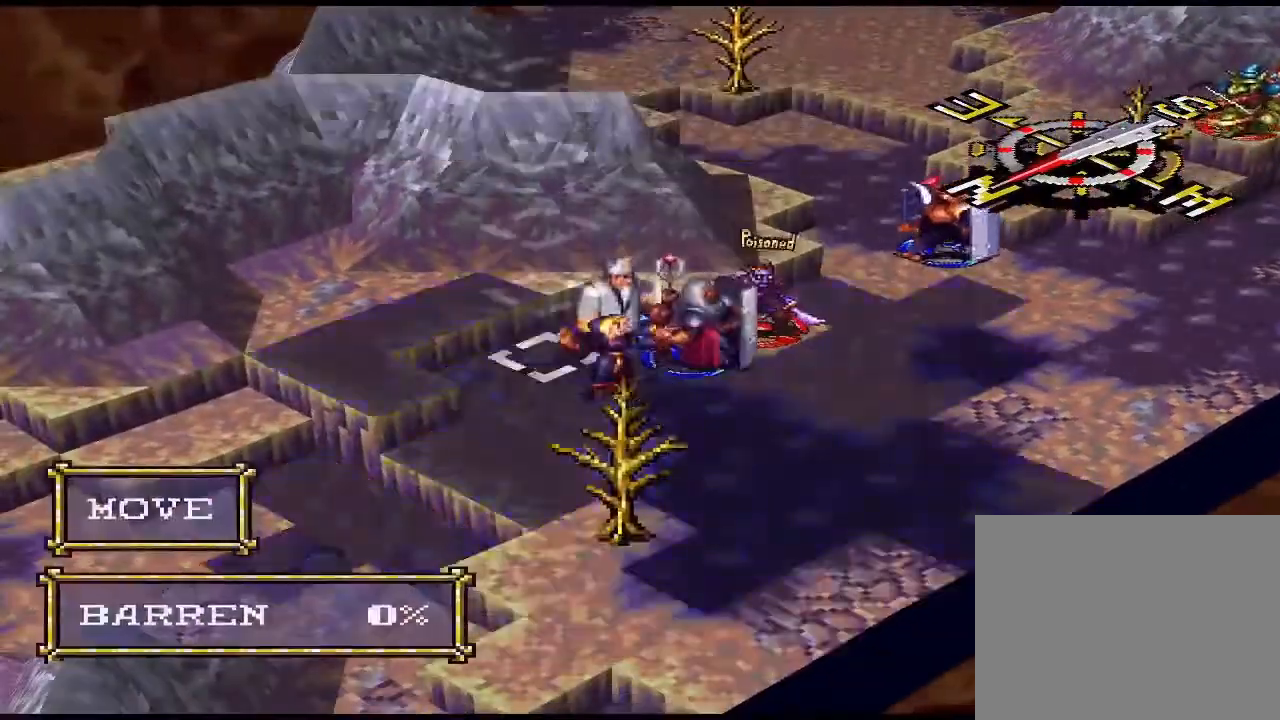
{"buttons": ["CIRCLE"], "events": [[233, "DPAD_DOWN", "down"], [333, "CIRCLE", "down"], [367, "DPAD_DOWN", "up"], [467, "CIRCLE", "up"], [500, "CIRCLE", "down"]]}
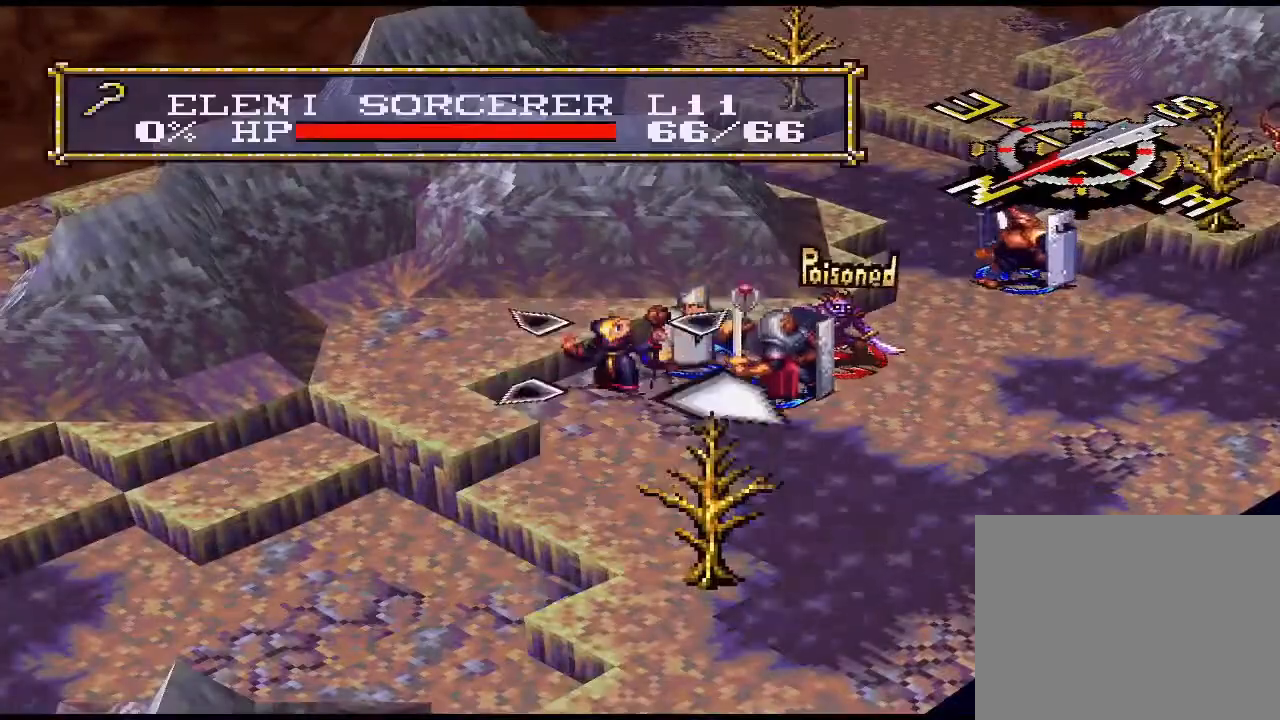
{"buttons": [], "events": [[133, "CIRCLE", "up"], [467, "SQUARE", "down"], [500, "SQUARE", "up"]]}
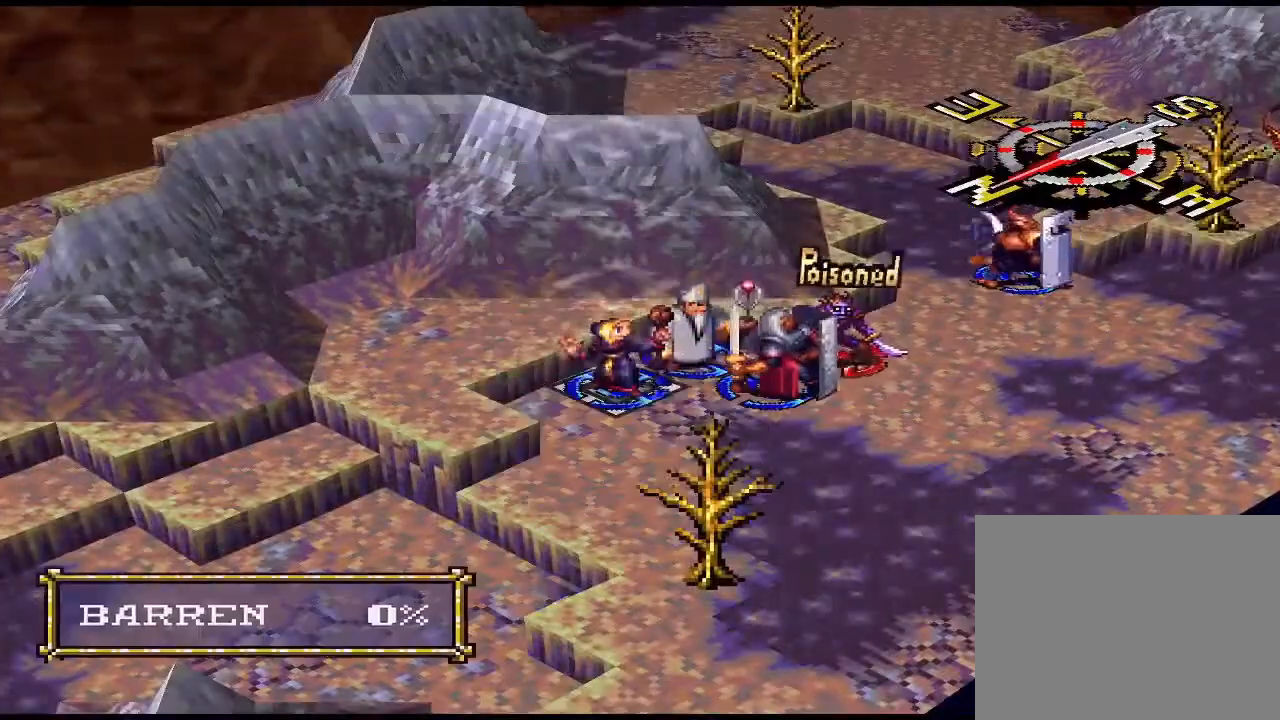
{"buttons": [], "events": [[100, "DPAD_DOWN", "down"], [167, "DPAD_DOWN", "up"], [300, "CIRCLE", "down"], [433, "CIRCLE", "up"]]}
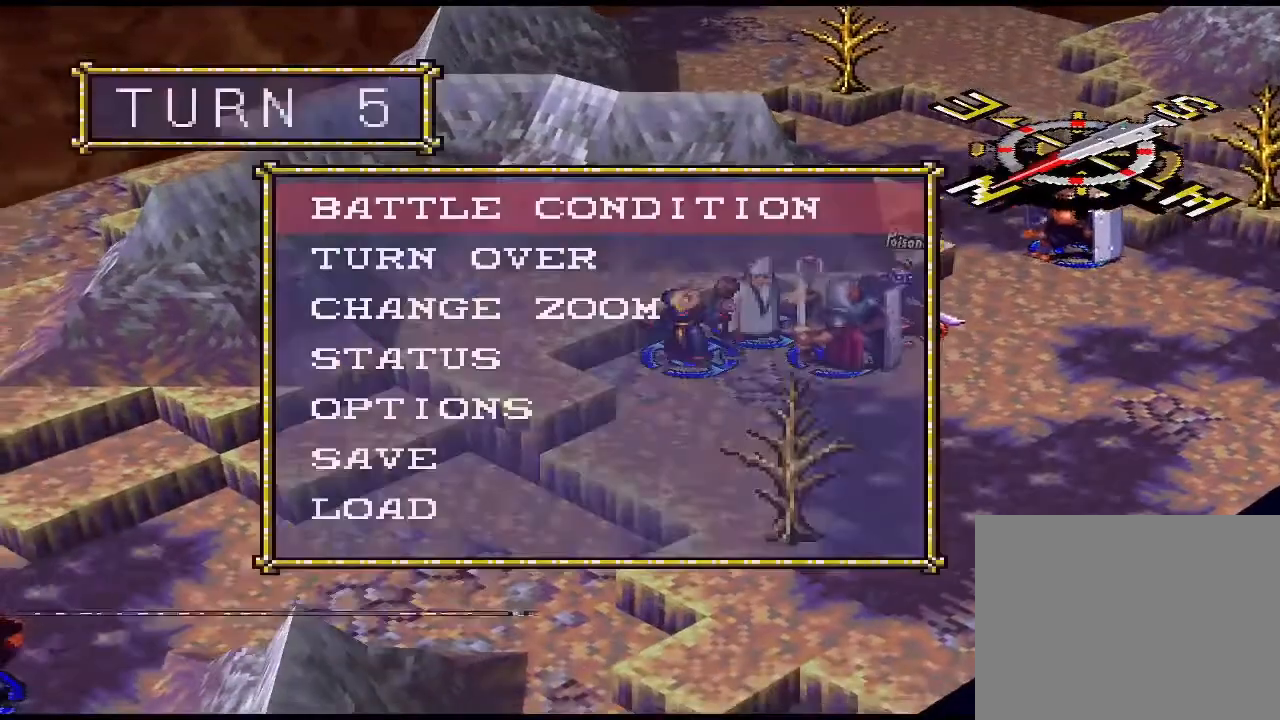
{"buttons": [], "events": [[67, "DPAD_DOWN", "down"], [167, "CIRCLE", "down"], [167, "DPAD_DOWN", "up"], [300, "CIRCLE", "up"]]}